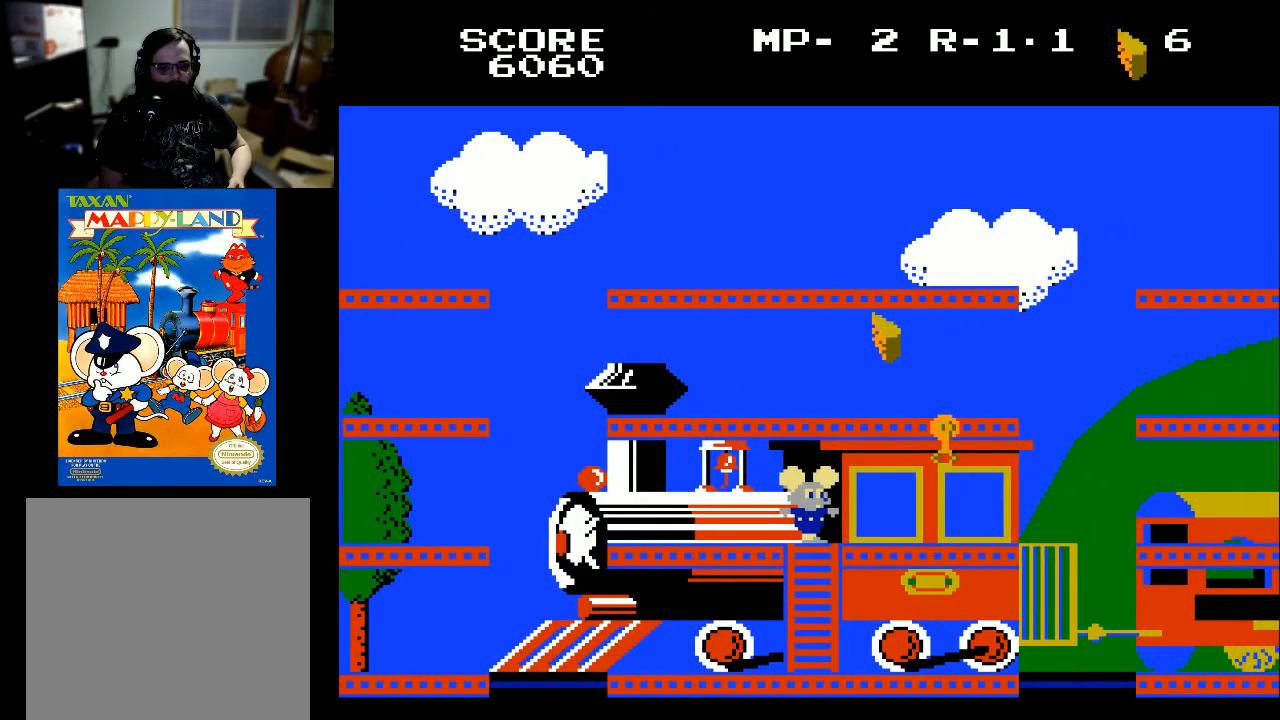
Gameplay with a controller (Xbox layout); each line is a JSON object with the inputs held at the frame after it. "events" lists button and stick changes between this image and that frame as [ms after this image, input, new state], when the widget could be followed in between.
{"buttons": ["X", "DPAD_RIGHT"], "left_stick": "center", "right_stick": "center", "events": [[100, "DPAD_RIGHT", "down"], [100, "DPAD_UP", "up"], [467, "X", "down"]]}
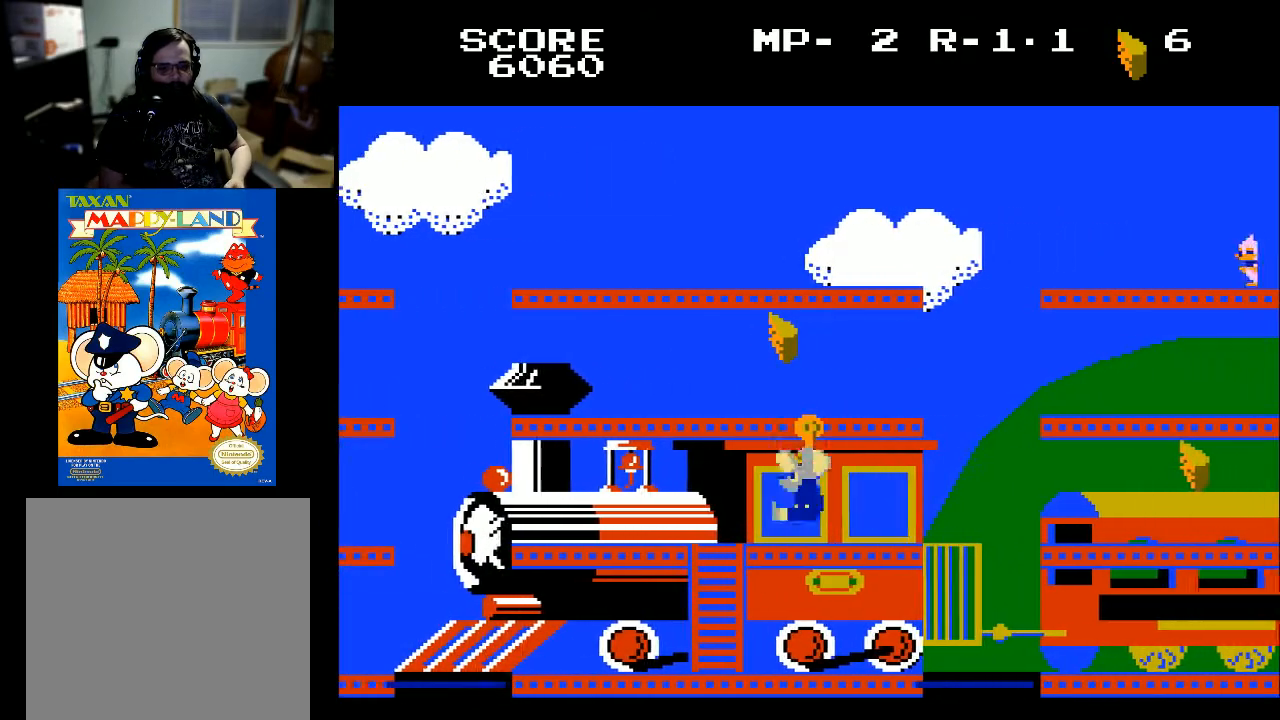
{"buttons": ["DPAD_RIGHT"], "left_stick": "center", "right_stick": "center", "events": [[400, "X", "up"]]}
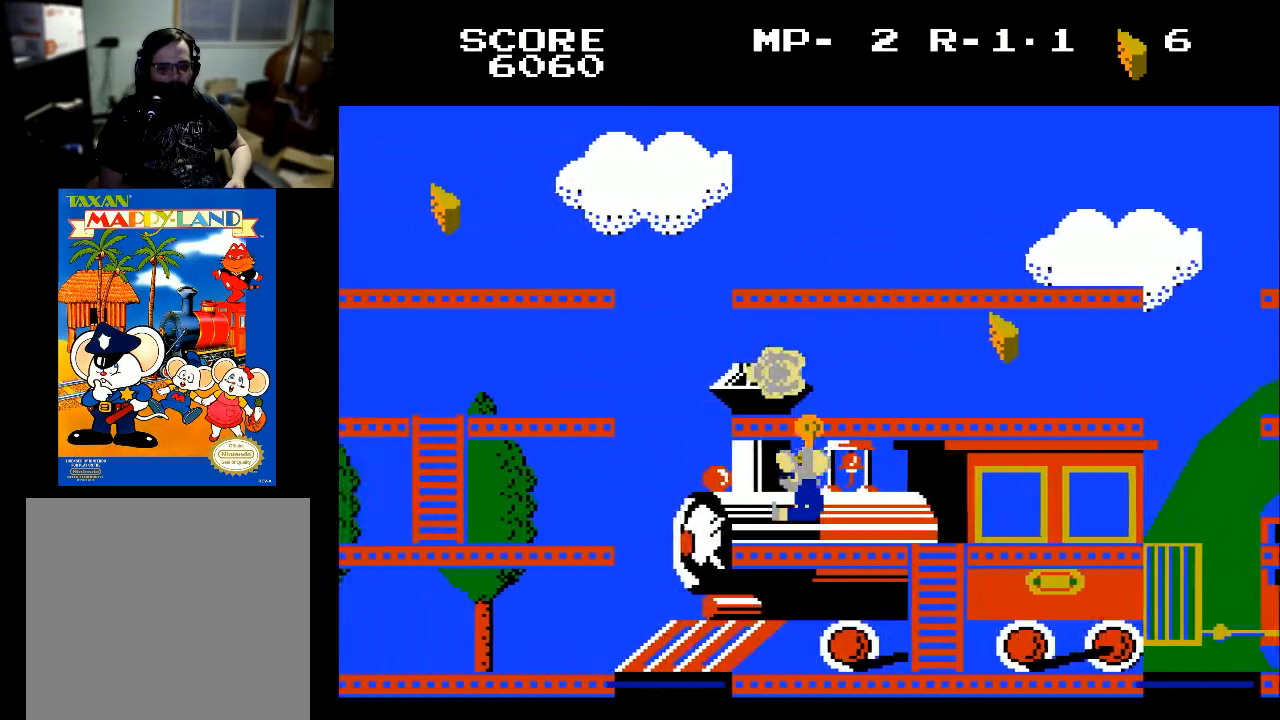
{"buttons": ["DPAD_RIGHT"], "left_stick": "center", "right_stick": "center", "events": []}
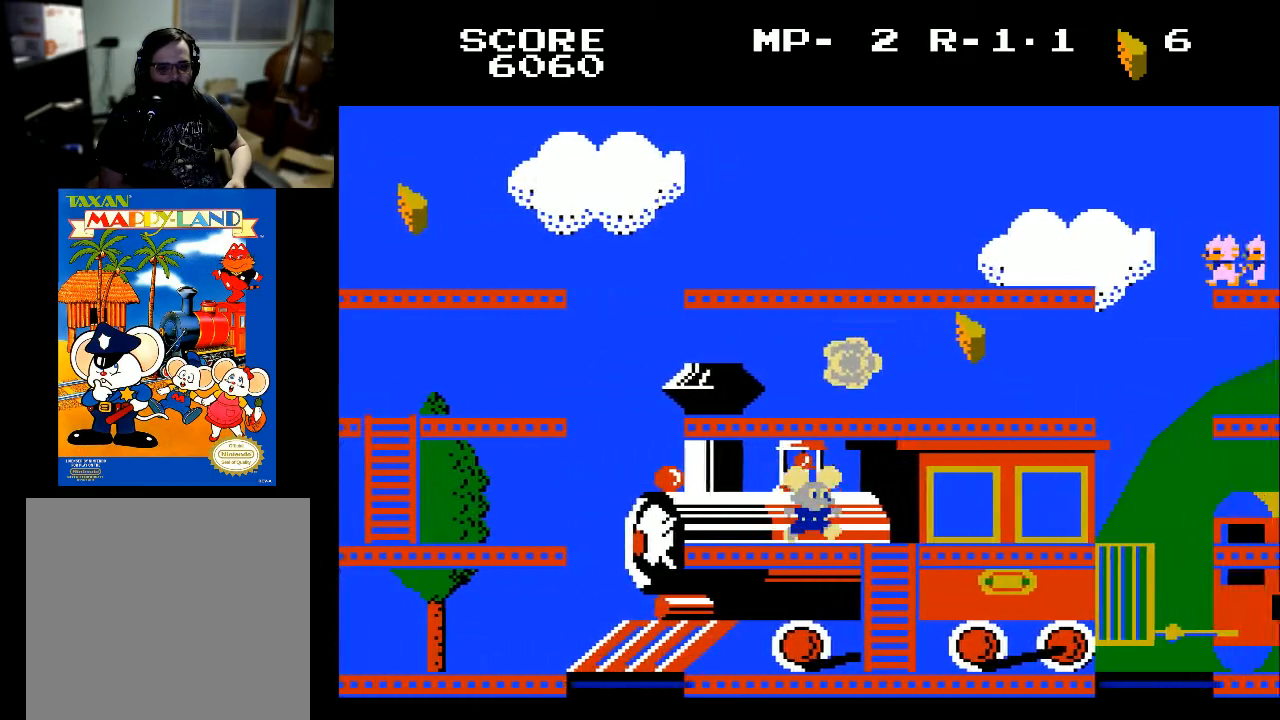
{"buttons": ["DPAD_RIGHT"], "left_stick": "center", "right_stick": "center", "events": [[267, "DPAD_RIGHT", "up"], [467, "DPAD_RIGHT", "down"]]}
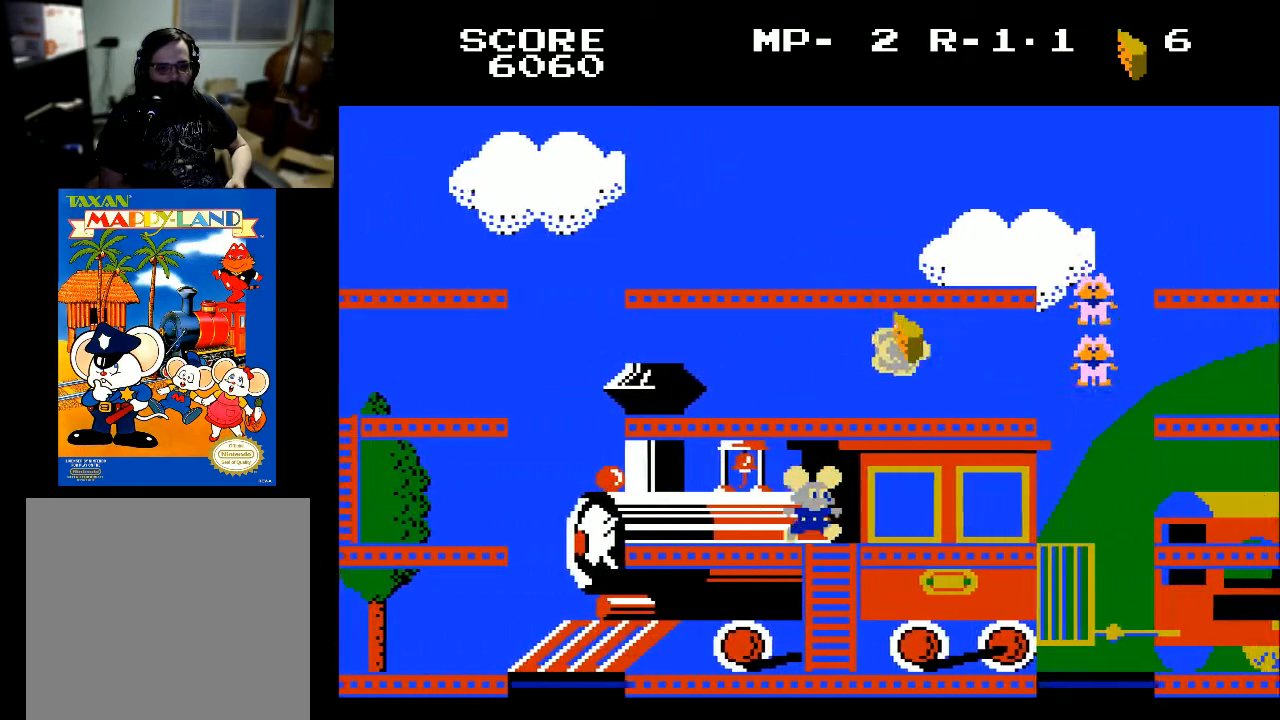
{"buttons": ["DPAD_LEFT"], "left_stick": "center", "right_stick": "center", "events": [[200, "DPAD_RIGHT", "up"], [500, "DPAD_LEFT", "down"]]}
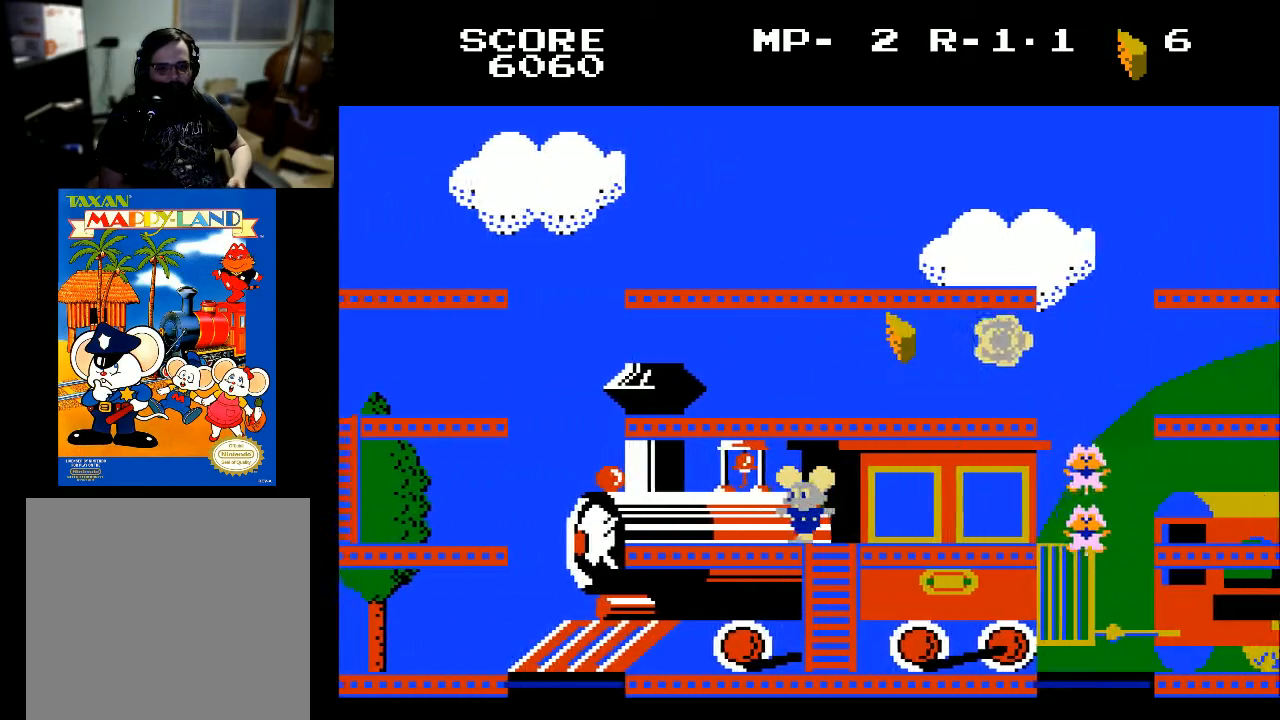
{"buttons": ["DPAD_LEFT"], "left_stick": "center", "right_stick": "center", "events": []}
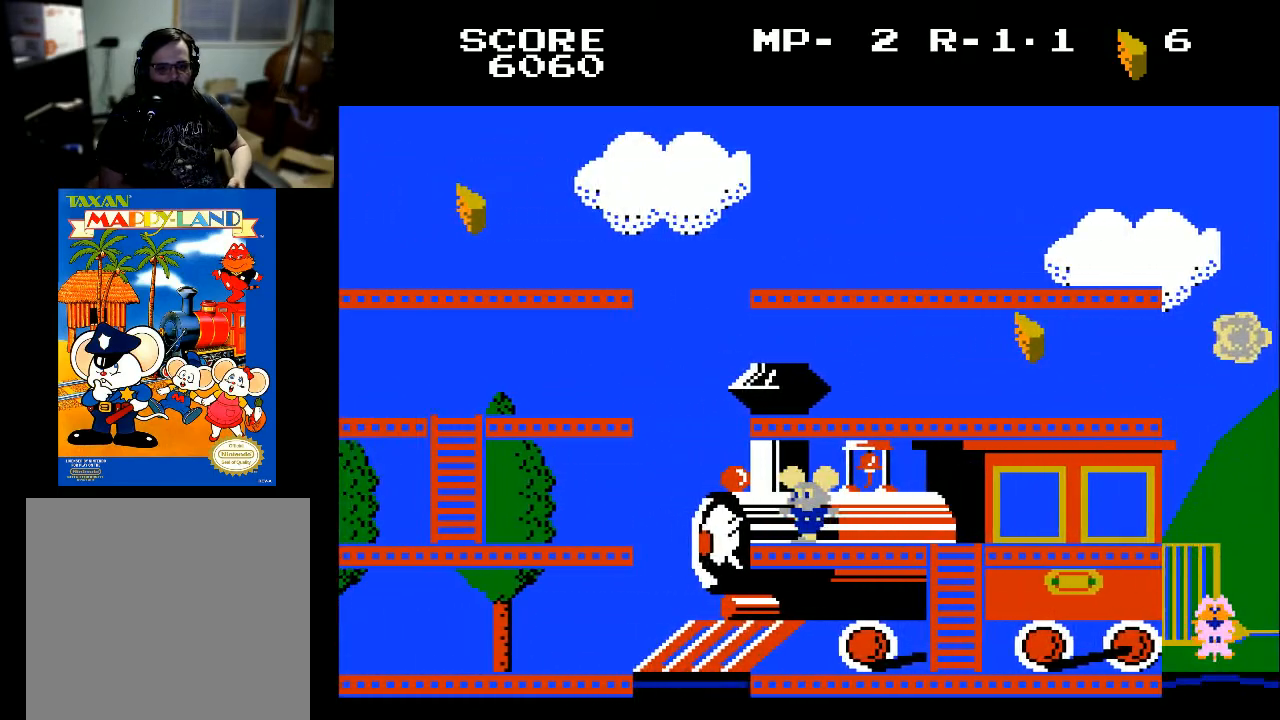
{"buttons": ["DPAD_RIGHT"], "left_stick": "center", "right_stick": "center", "events": [[67, "DPAD_LEFT", "up"], [167, "DPAD_RIGHT", "down"]]}
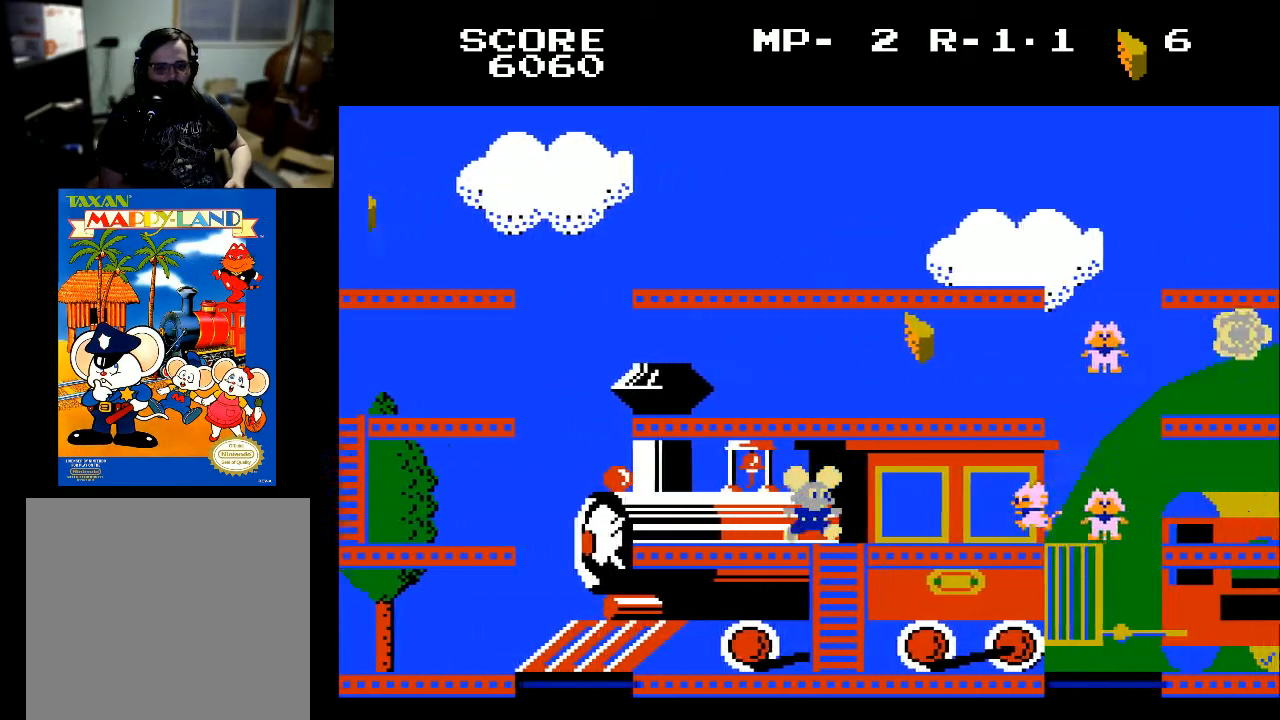
{"buttons": ["DPAD_LEFT"], "left_stick": "center", "right_stick": "center", "events": [[267, "A", "down"], [267, "DPAD_RIGHT", "up"], [300, "DPAD_LEFT", "down"], [433, "A", "up"]]}
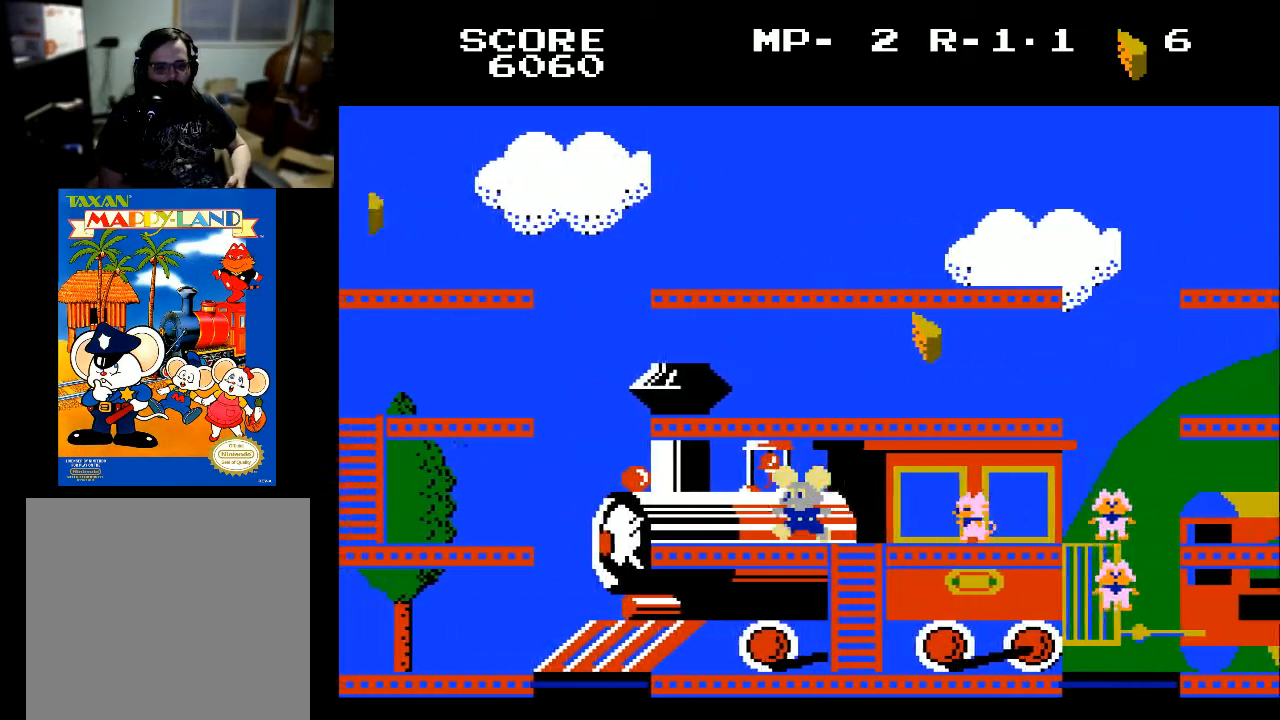
{"buttons": ["DPAD_LEFT"], "left_stick": "center", "right_stick": "center", "events": [[267, "A", "down"], [433, "A", "up"]]}
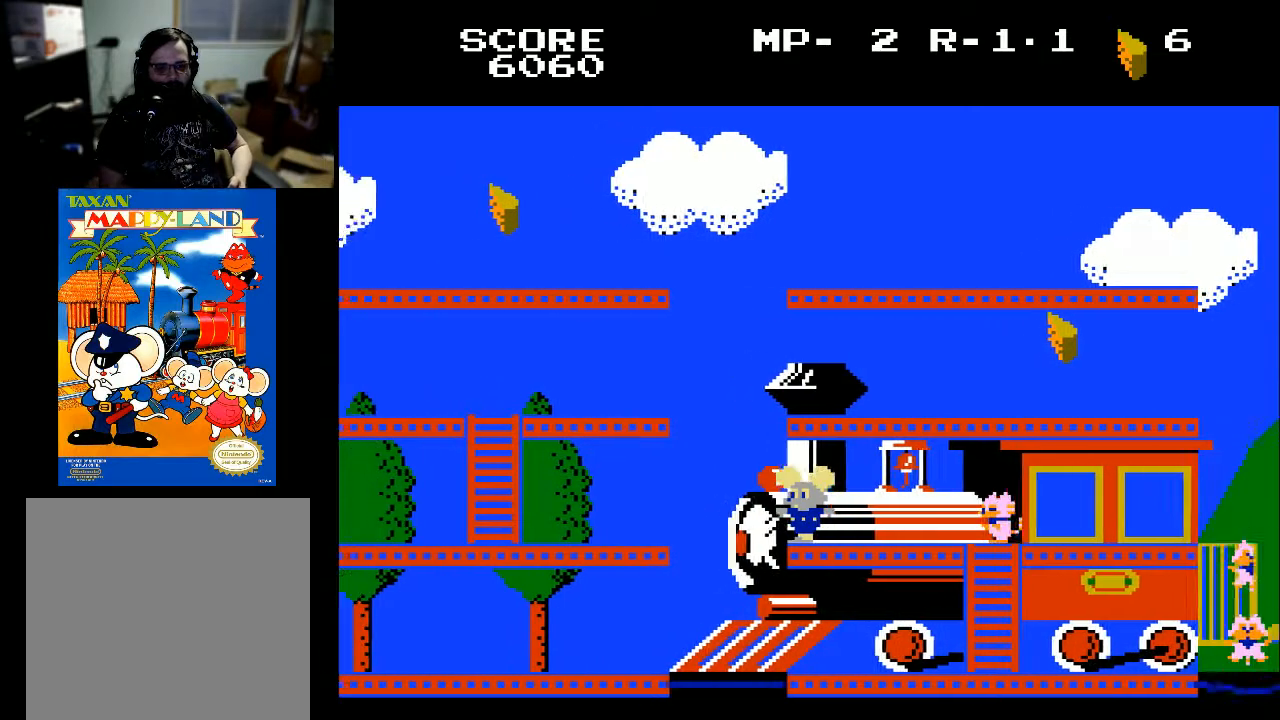
{"buttons": ["X", "DPAD_LEFT"], "left_stick": "center", "right_stick": "center", "events": [[300, "X", "down"]]}
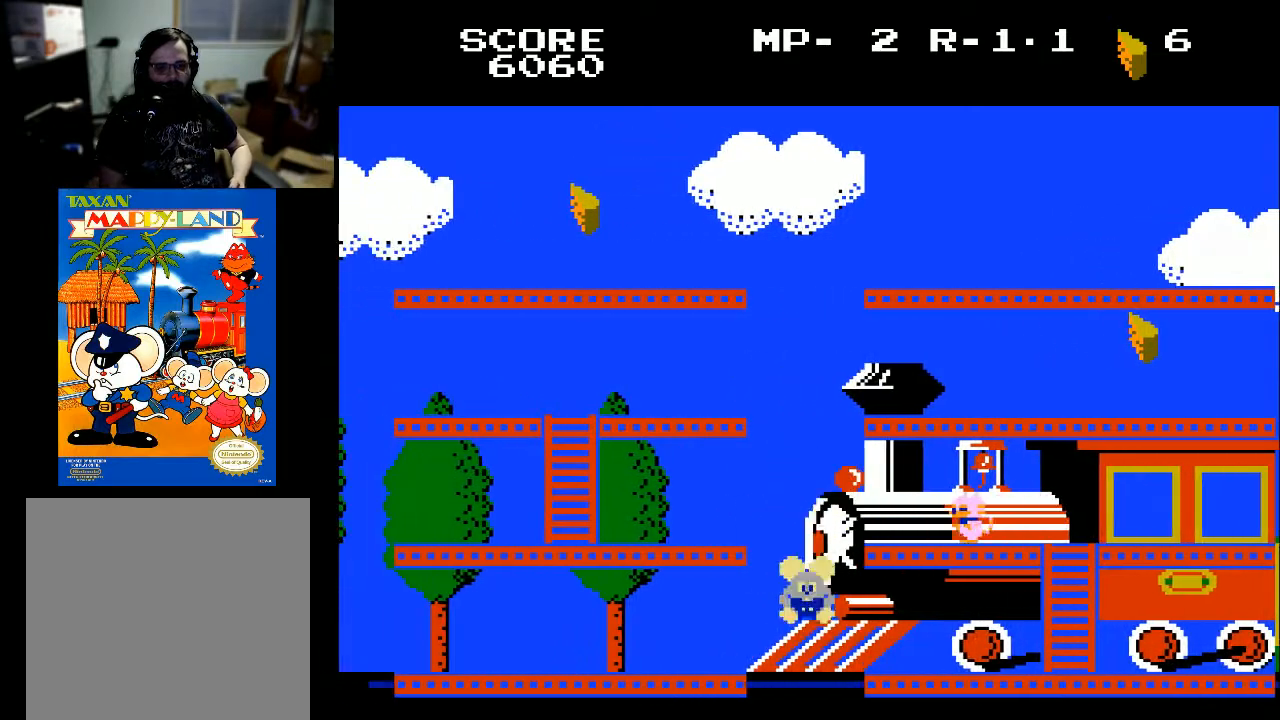
{"buttons": ["X", "DPAD_LEFT"], "left_stick": "center", "right_stick": "center", "events": []}
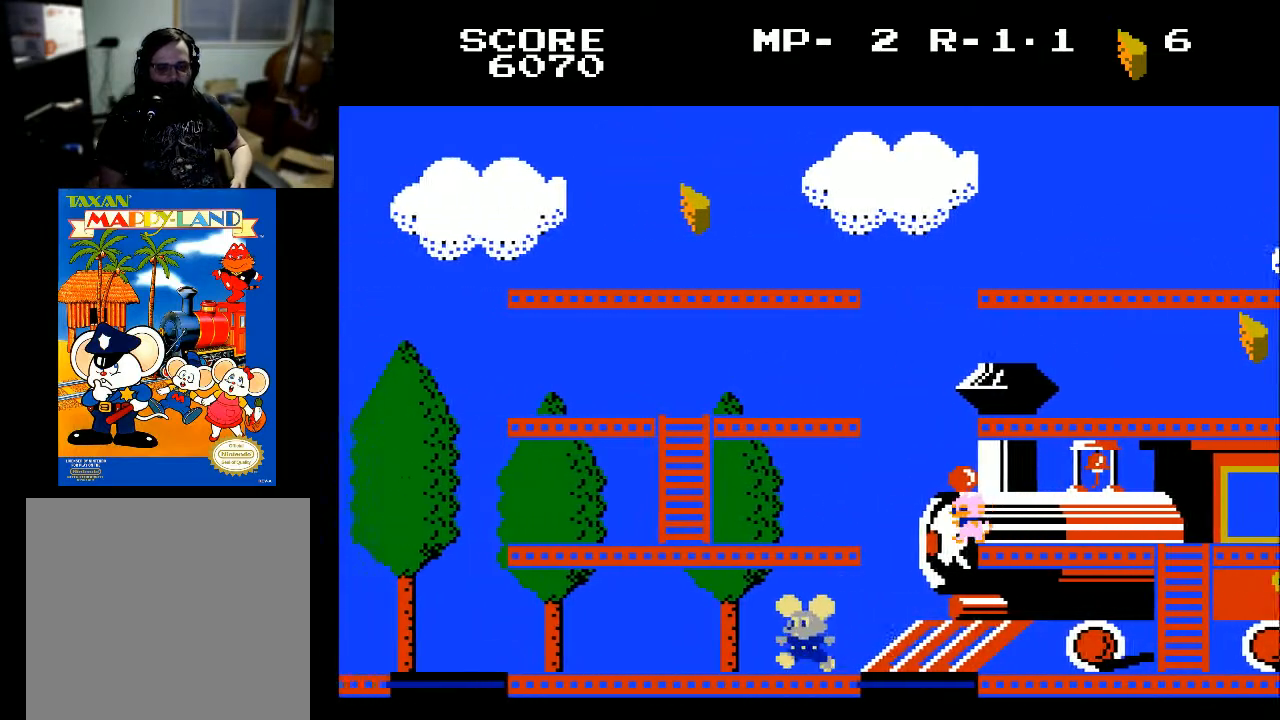
{"buttons": ["DPAD_LEFT"], "left_stick": "center", "right_stick": "center", "events": [[267, "X", "up"]]}
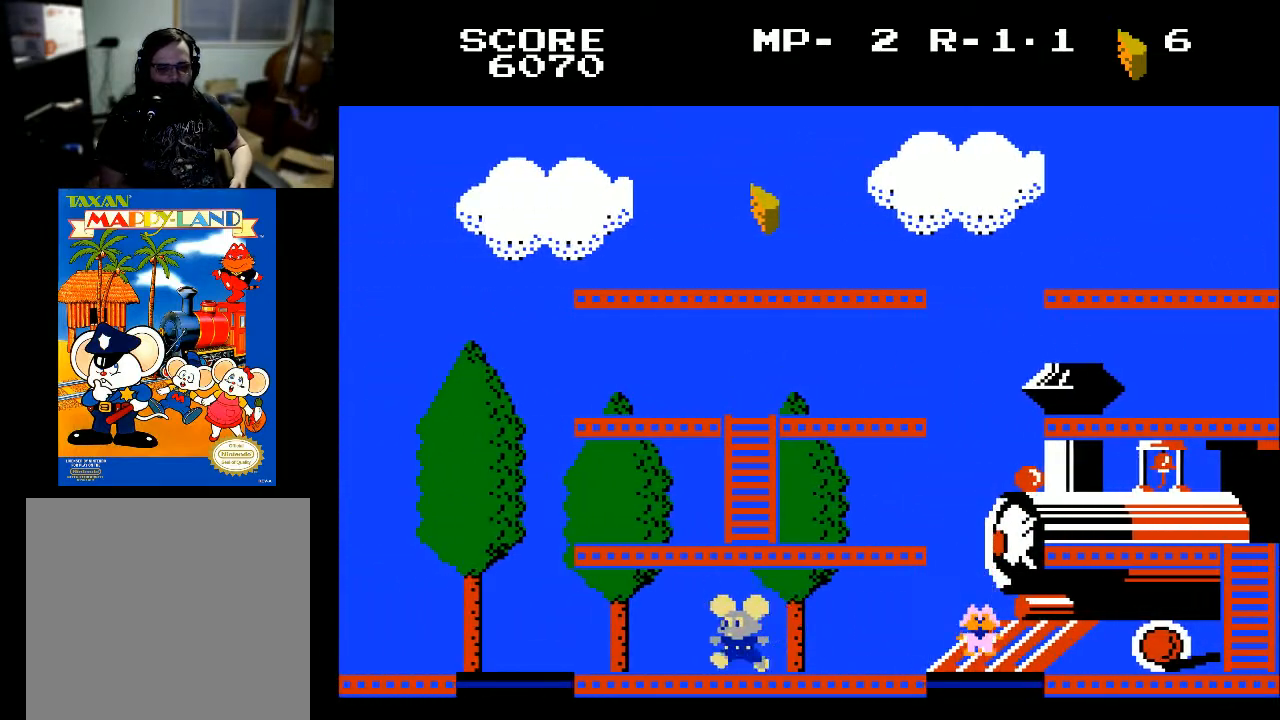
{"buttons": ["DPAD_LEFT"], "left_stick": "center", "right_stick": "center", "events": []}
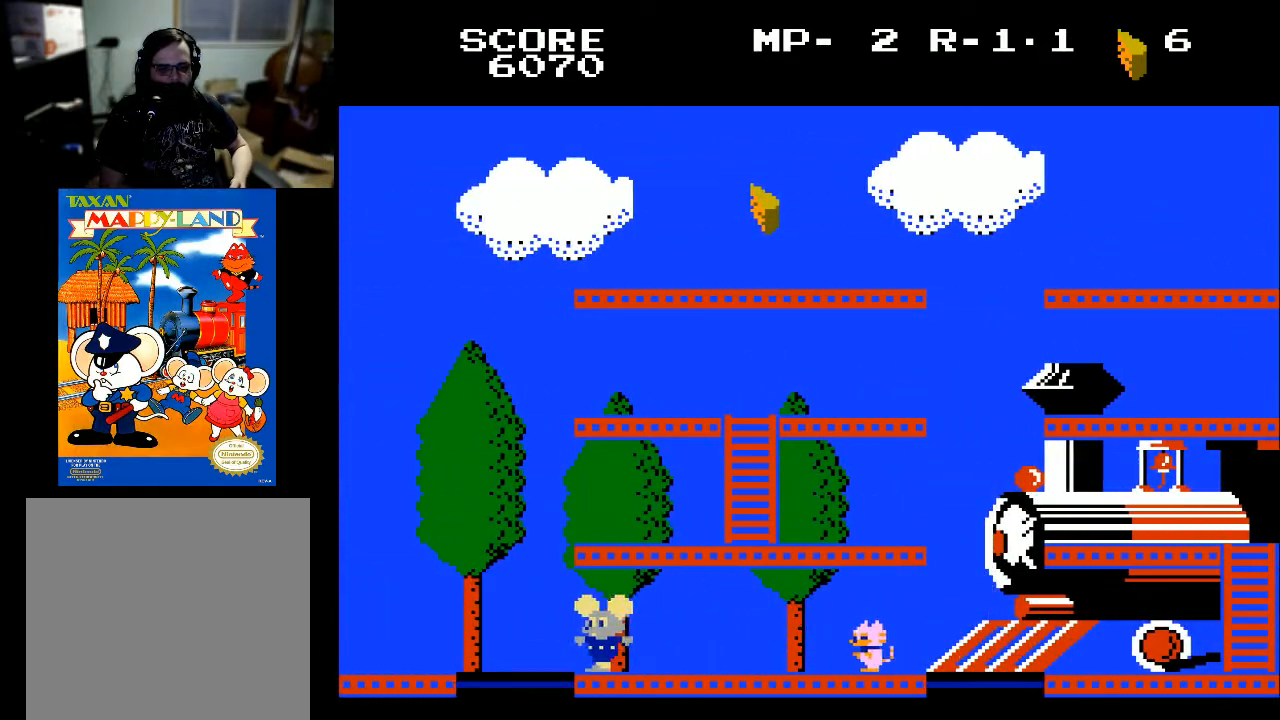
{"buttons": ["X", "DPAD_RIGHT"], "left_stick": "center", "right_stick": "center", "events": [[333, "X", "down"], [367, "DPAD_LEFT", "up"], [433, "DPAD_RIGHT", "down"]]}
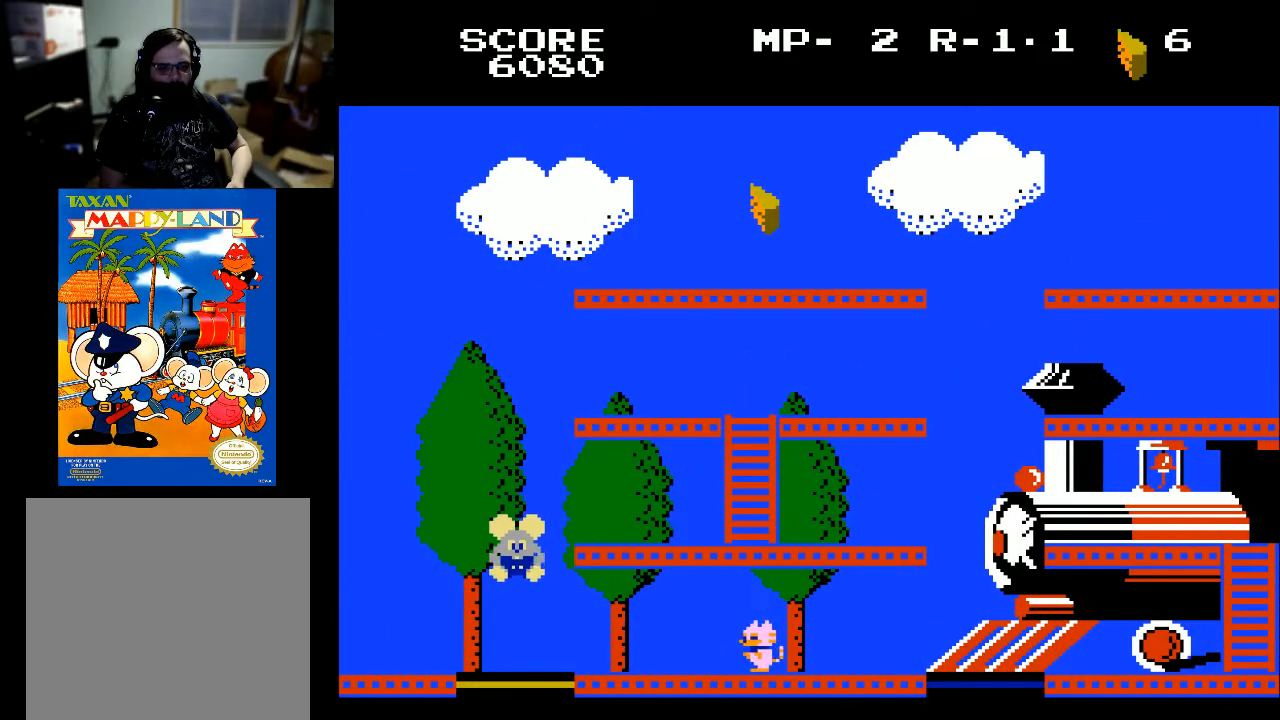
{"buttons": ["X", "DPAD_RIGHT"], "left_stick": "center", "right_stick": "center", "events": []}
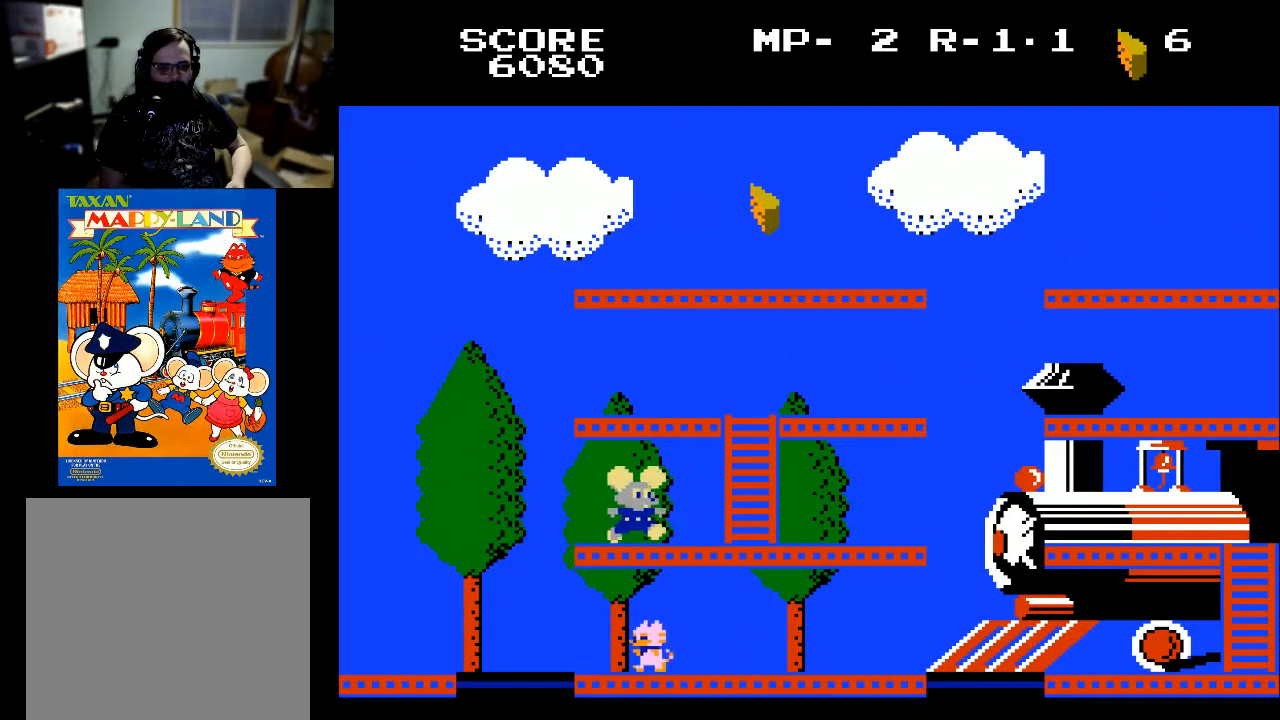
{"buttons": ["DPAD_RIGHT"], "left_stick": "center", "right_stick": "center", "events": [[100, "X", "up"]]}
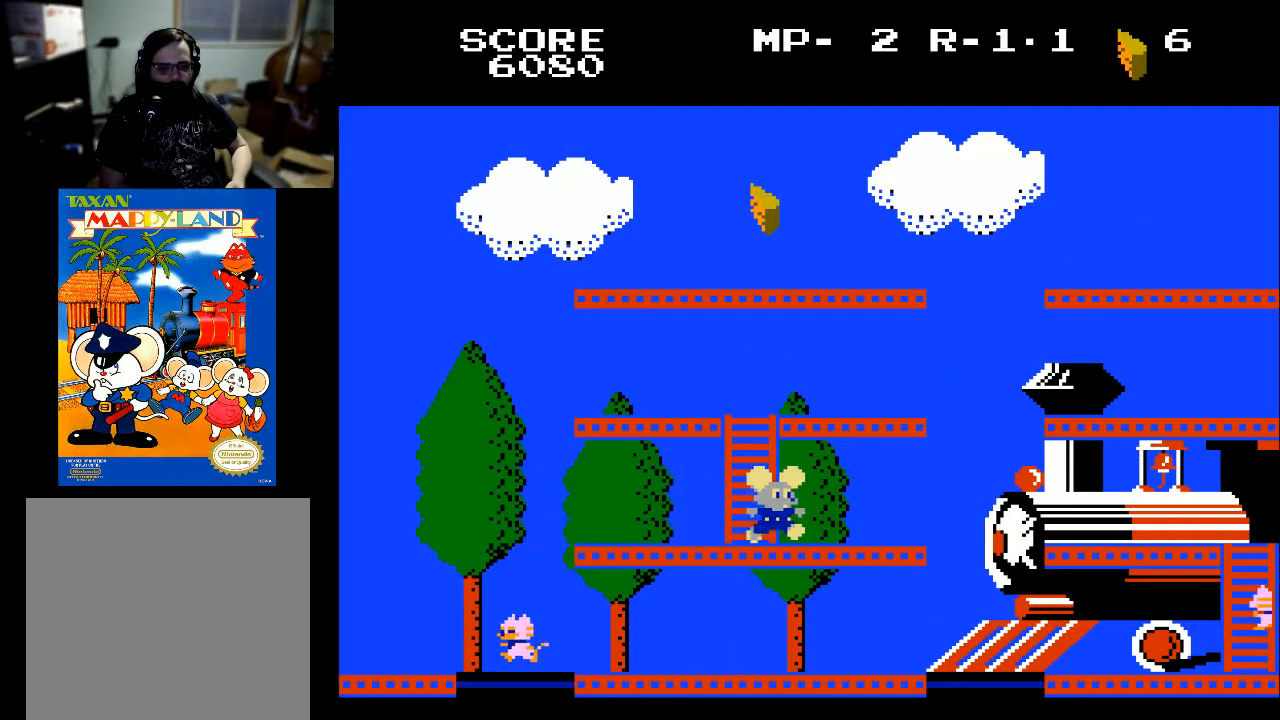
{"buttons": ["DPAD_RIGHT"], "left_stick": "center", "right_stick": "center", "events": []}
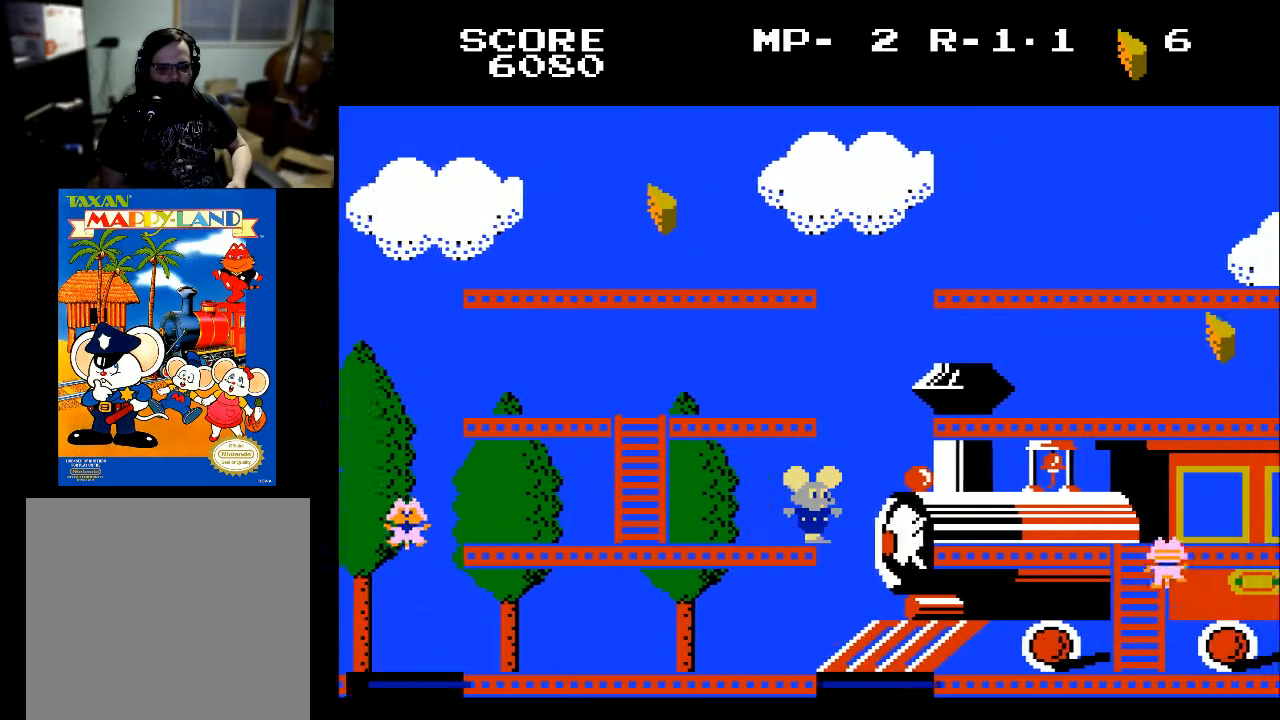
{"buttons": ["DPAD_RIGHT"], "left_stick": "center", "right_stick": "center", "events": []}
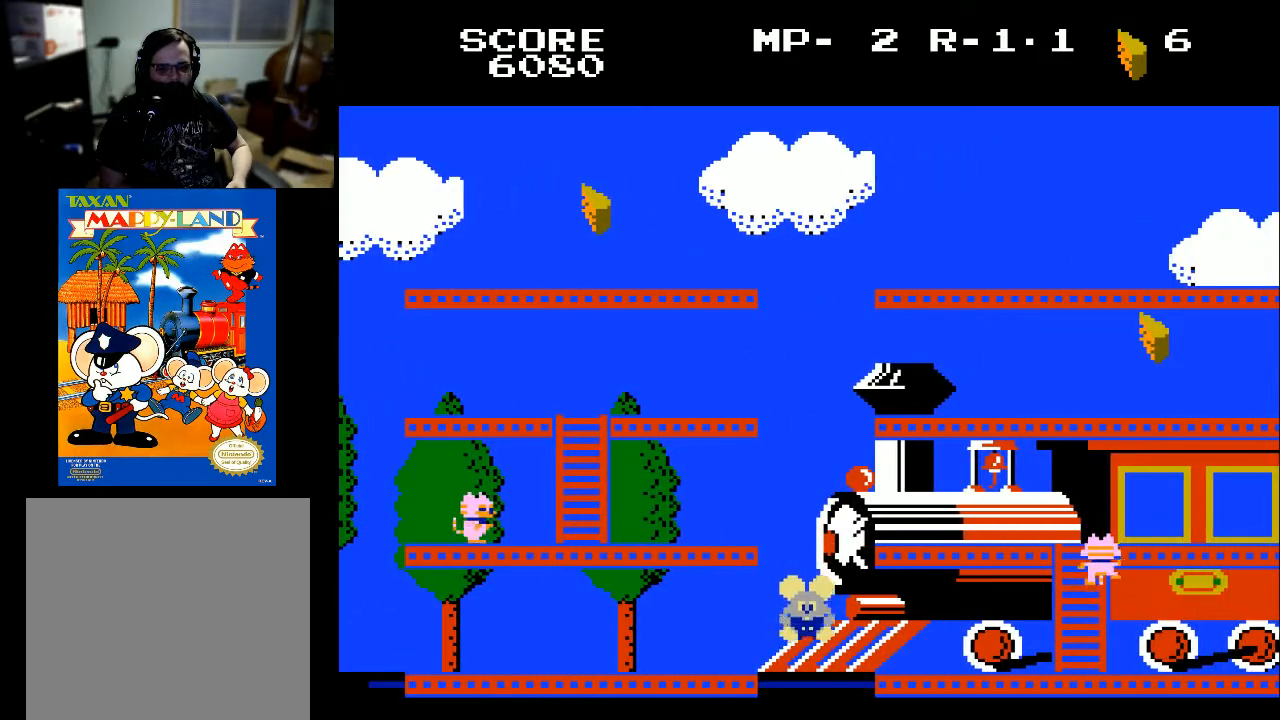
{"buttons": [], "left_stick": "center", "right_stick": "center", "events": [[467, "DPAD_RIGHT", "up"]]}
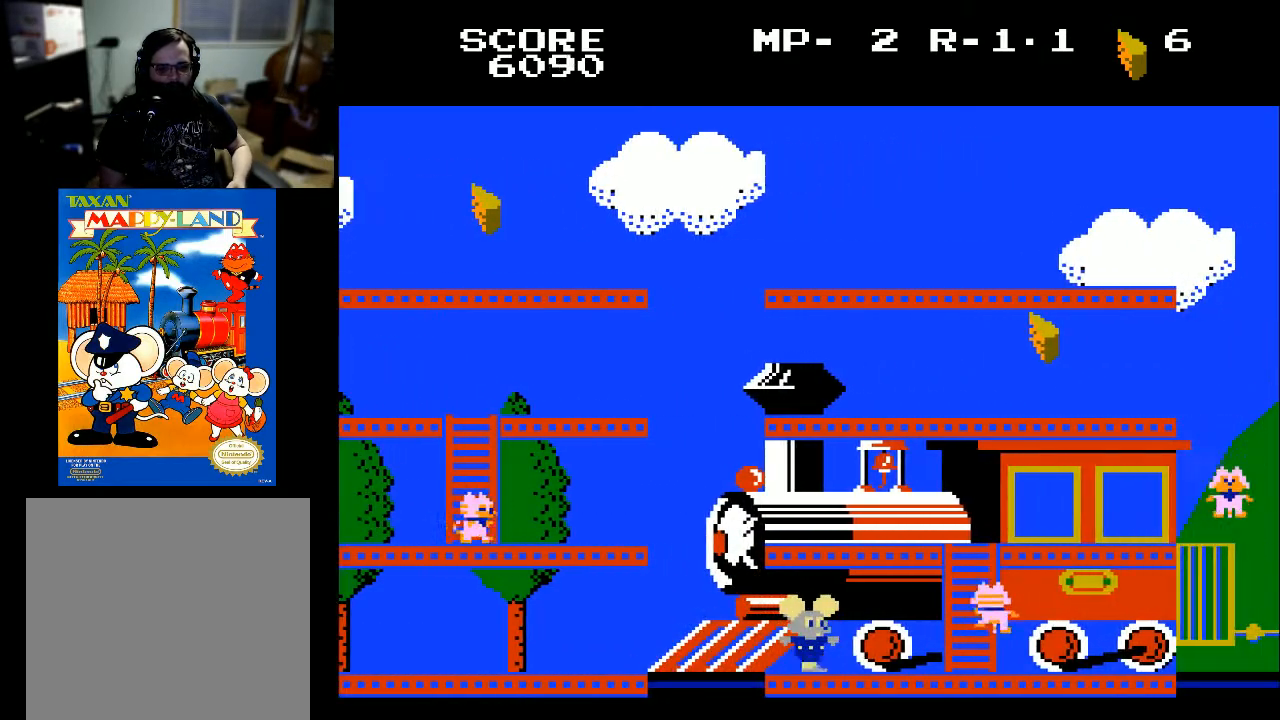
{"buttons": ["X", "DPAD_LEFT"], "left_stick": "center", "right_stick": "center", "events": [[167, "DPAD_LEFT", "down"], [467, "X", "down"]]}
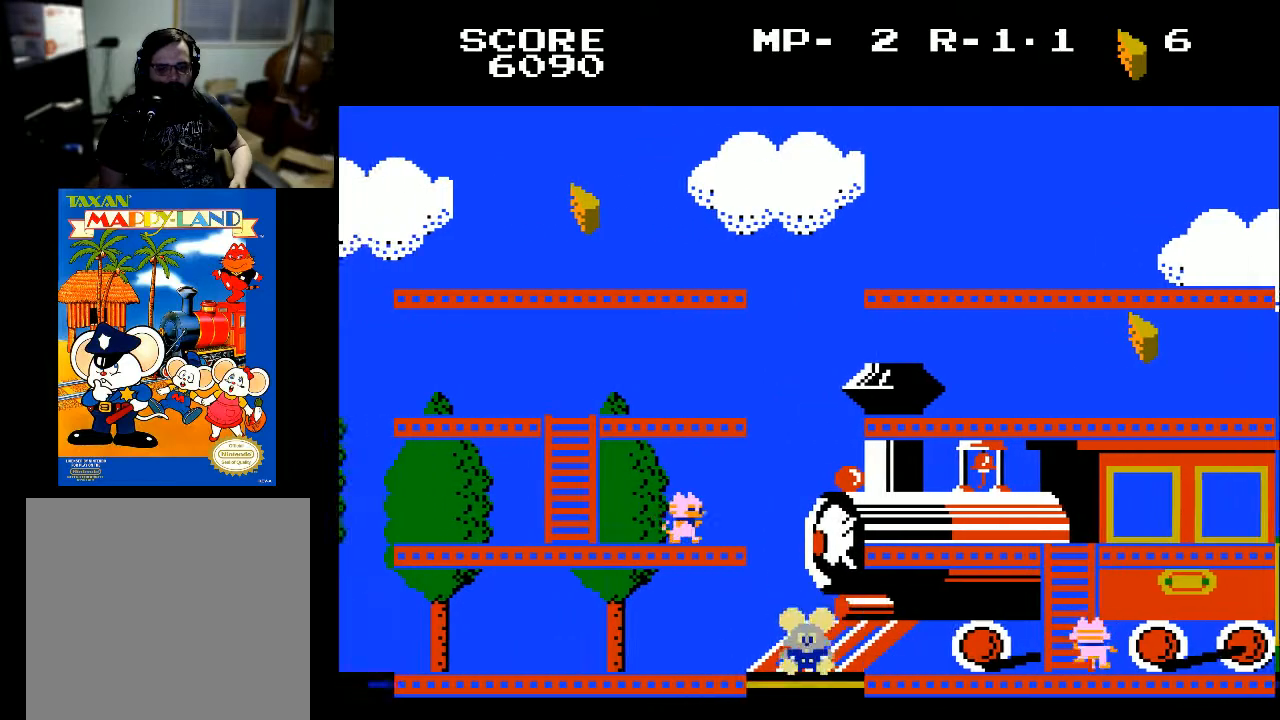
{"buttons": ["X", "DPAD_RIGHT"], "left_stick": "center", "right_stick": "center", "events": [[67, "DPAD_LEFT", "up"], [67, "DPAD_RIGHT", "down"]]}
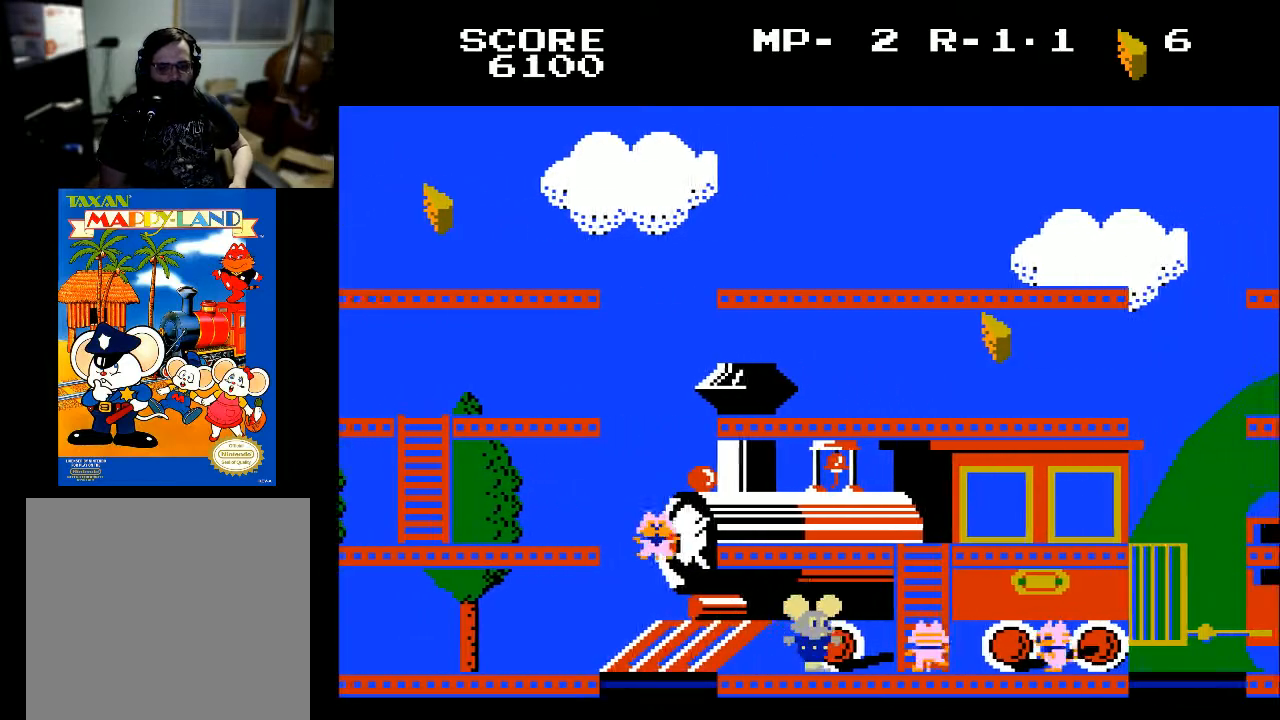
{"buttons": [], "left_stick": "center", "right_stick": "center", "events": [[33, "DPAD_RIGHT", "up"], [33, "X", "up"], [133, "DPAD_LEFT", "down"], [333, "DPAD_LEFT", "up"]]}
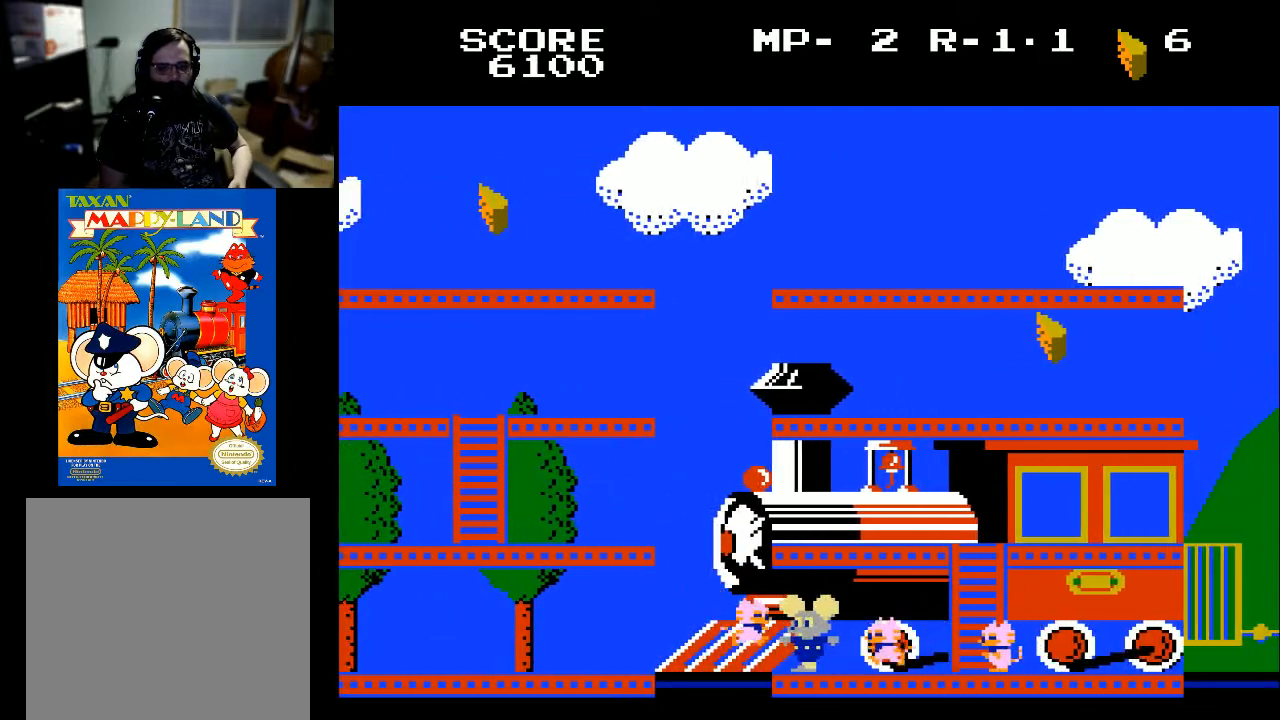
{"buttons": ["DPAD_LEFT"], "left_stick": "center", "right_stick": "center", "events": [[67, "X", "down"], [100, "DPAD_LEFT", "down"], [400, "X", "up"]]}
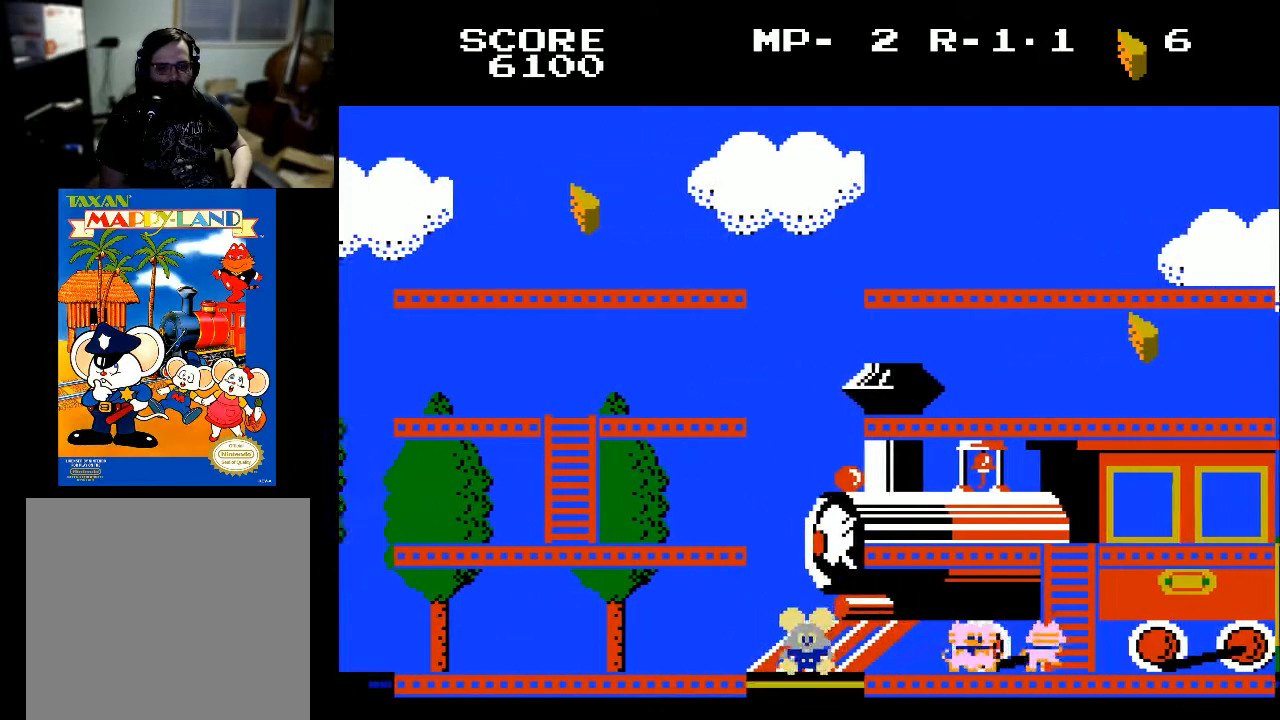
{"buttons": ["X", "DPAD_LEFT"], "left_stick": "center", "right_stick": "center", "events": [[100, "X", "down"]]}
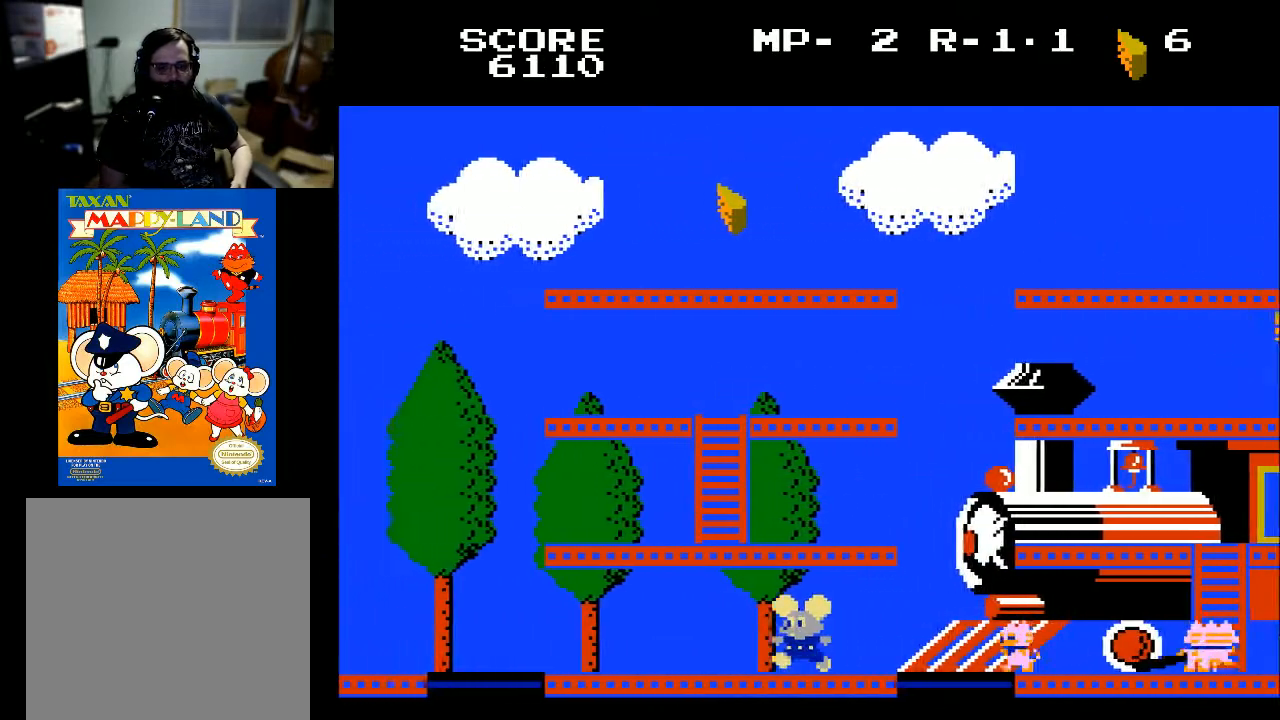
{"buttons": ["DPAD_LEFT"], "left_stick": "center", "right_stick": "center", "events": [[67, "X", "up"]]}
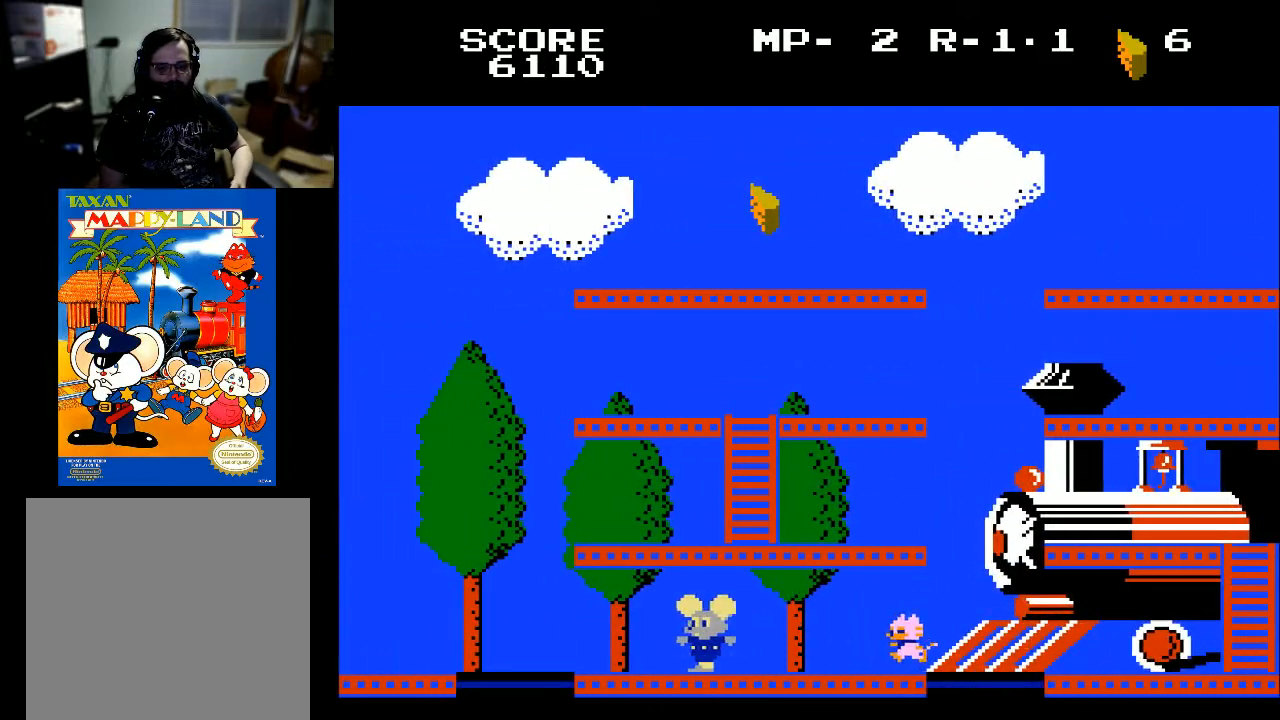
{"buttons": ["X", "DPAD_LEFT"], "left_stick": "center", "right_stick": "center", "events": [[133, "X", "down"]]}
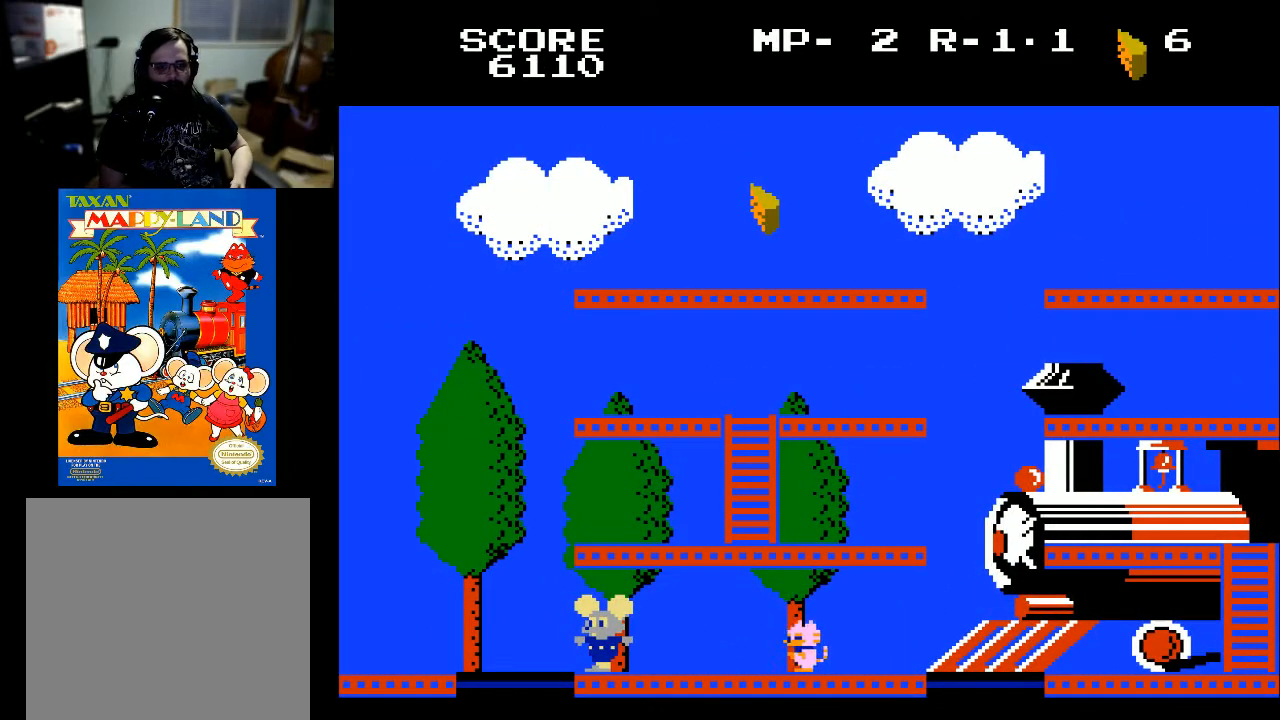
{"buttons": ["X"], "left_stick": "center", "right_stick": "center", "events": [[33, "DPAD_LEFT", "up"], [200, "DPAD_LEFT", "down"], [500, "DPAD_LEFT", "up"]]}
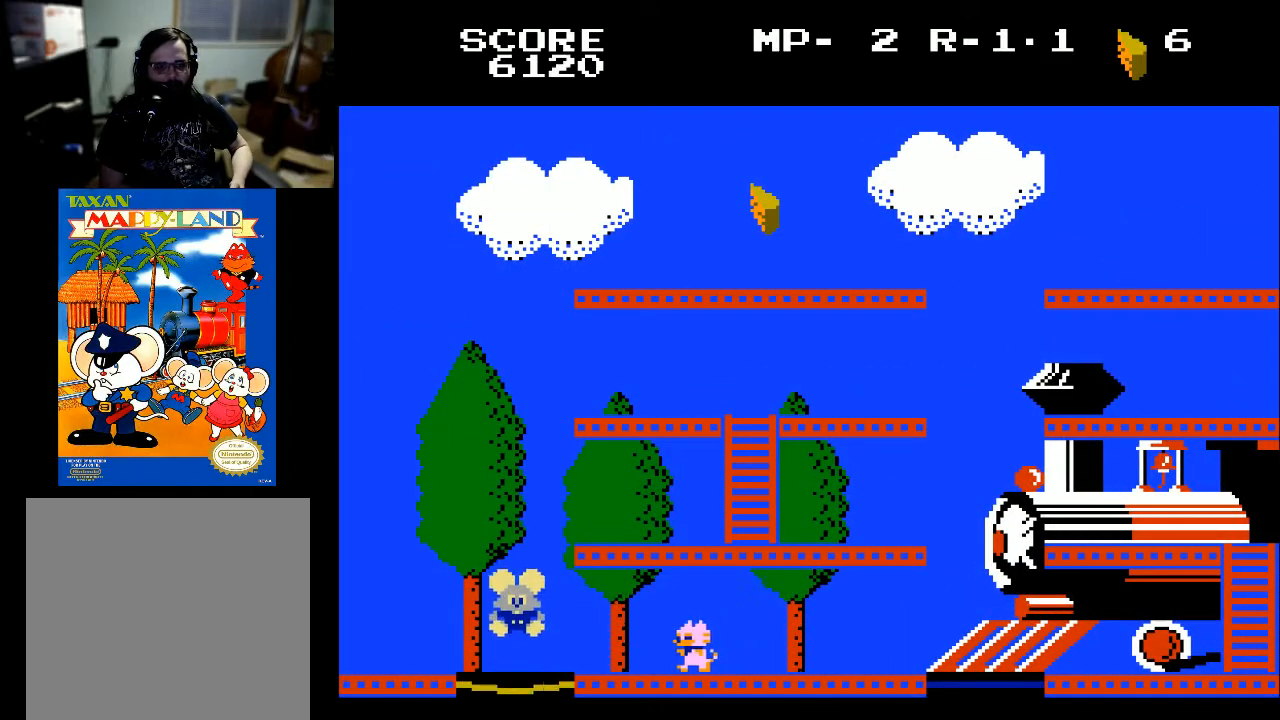
{"buttons": ["X", "DPAD_RIGHT"], "left_stick": "center", "right_stick": "center", "events": [[100, "DPAD_RIGHT", "down"]]}
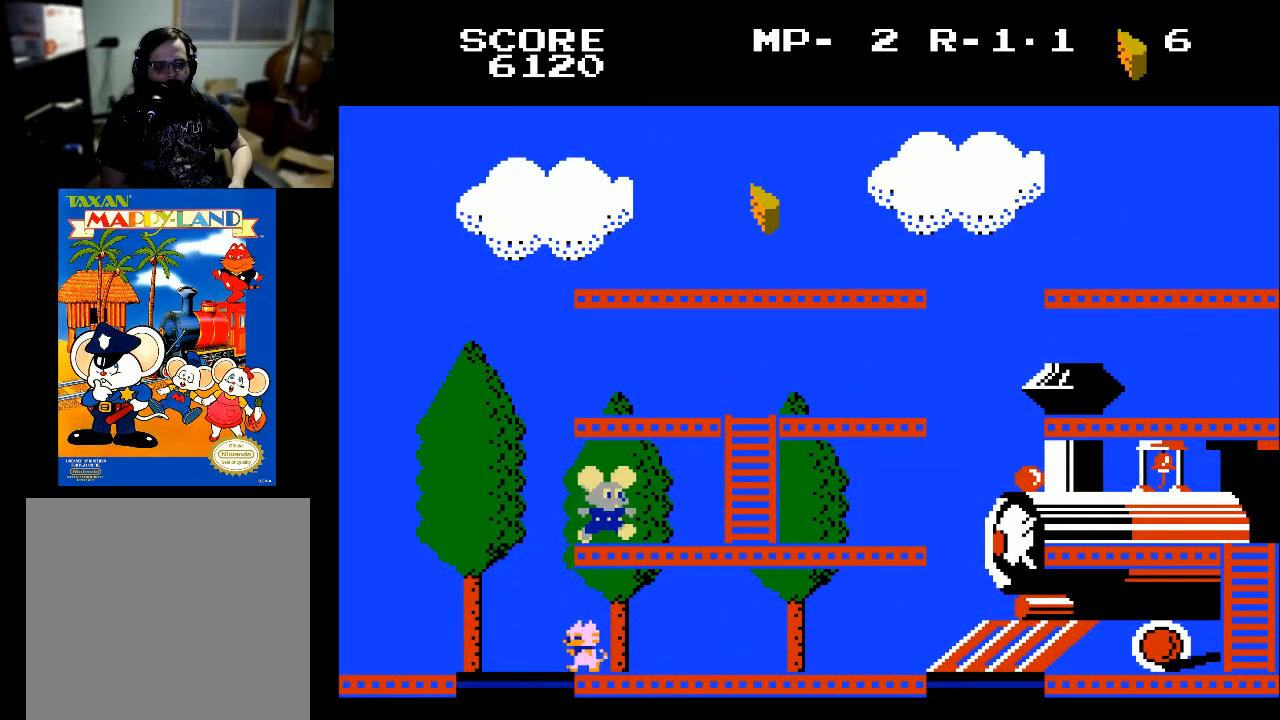
{"buttons": ["DPAD_RIGHT"], "left_stick": "center", "right_stick": "center", "events": [[167, "X", "up"]]}
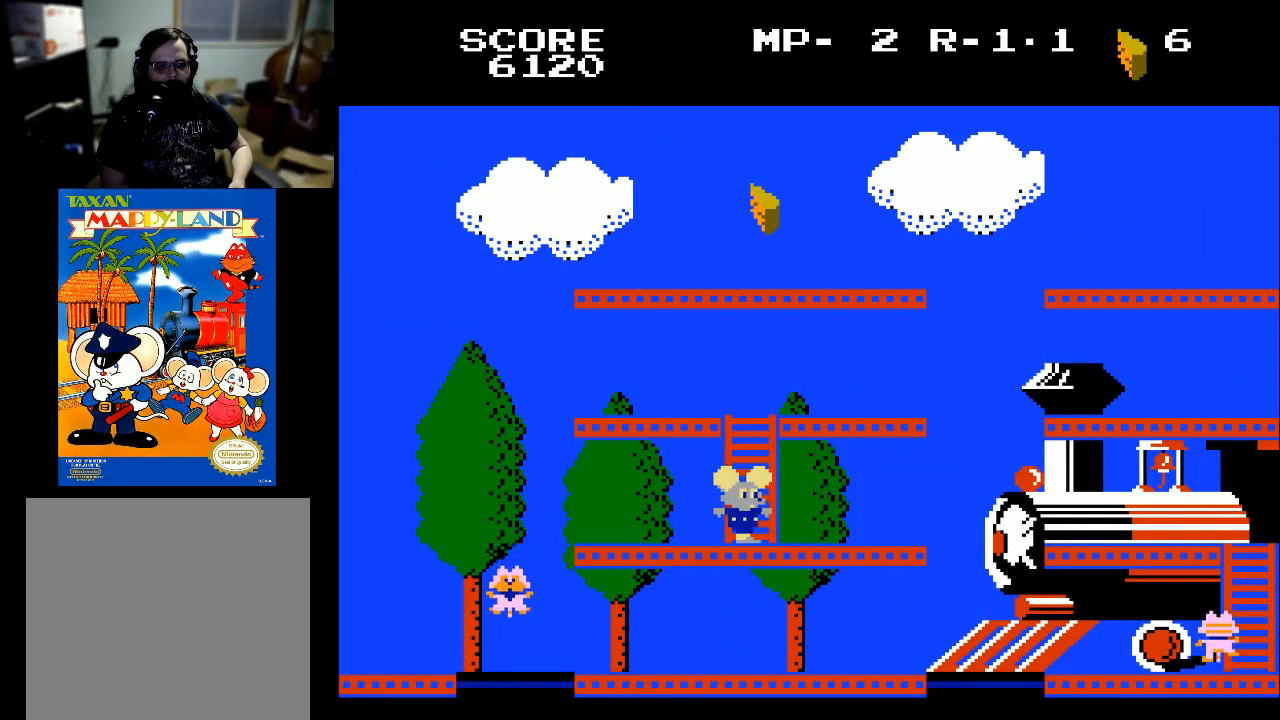
{"buttons": [], "left_stick": "center", "right_stick": "center", "events": [[333, "DPAD_RIGHT", "up"]]}